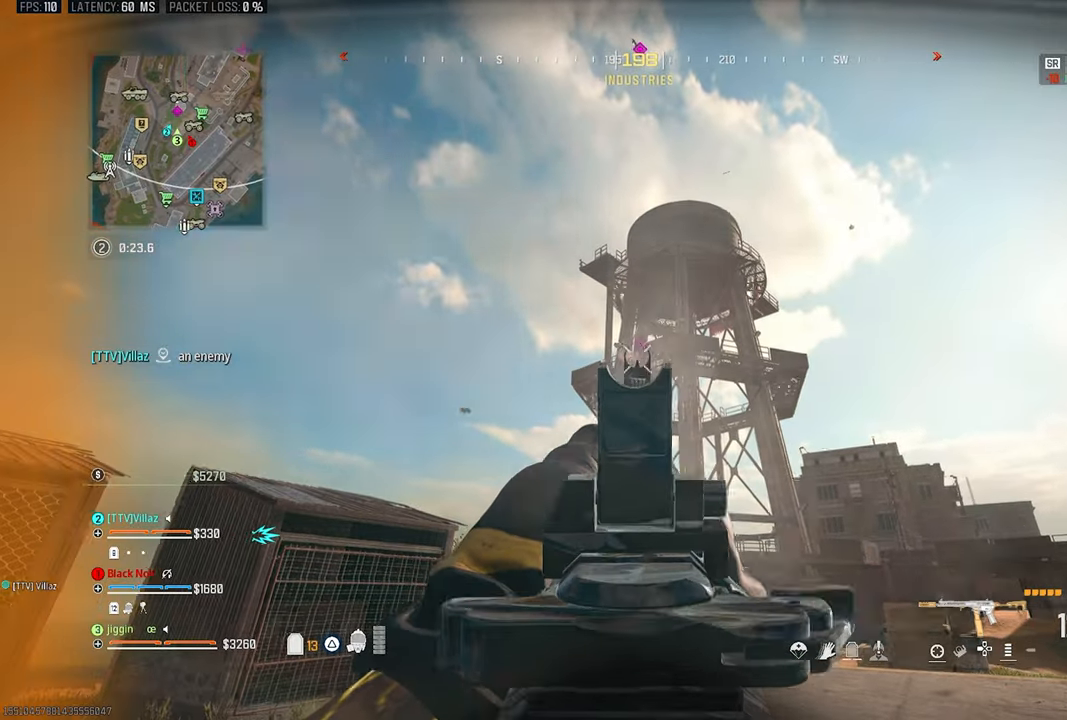
Gameplay with a controller (PlayStation layout); each line is a JSON object with the inputs held at the frame after it. "events" lists button and stick changes between this image and that frame as [ms after this image, input, new state], when the widget could be followed in between.
{"buttons": [], "left_stick": "up", "right_stick": "down-left", "events": [[134, "left_stick", "up"], [234, "SQUARE", "down"], [267, "SQUARE", "up"], [300, "right_stick", "down-left"], [367, "L3", "down"], [500, "L3", "up"]]}
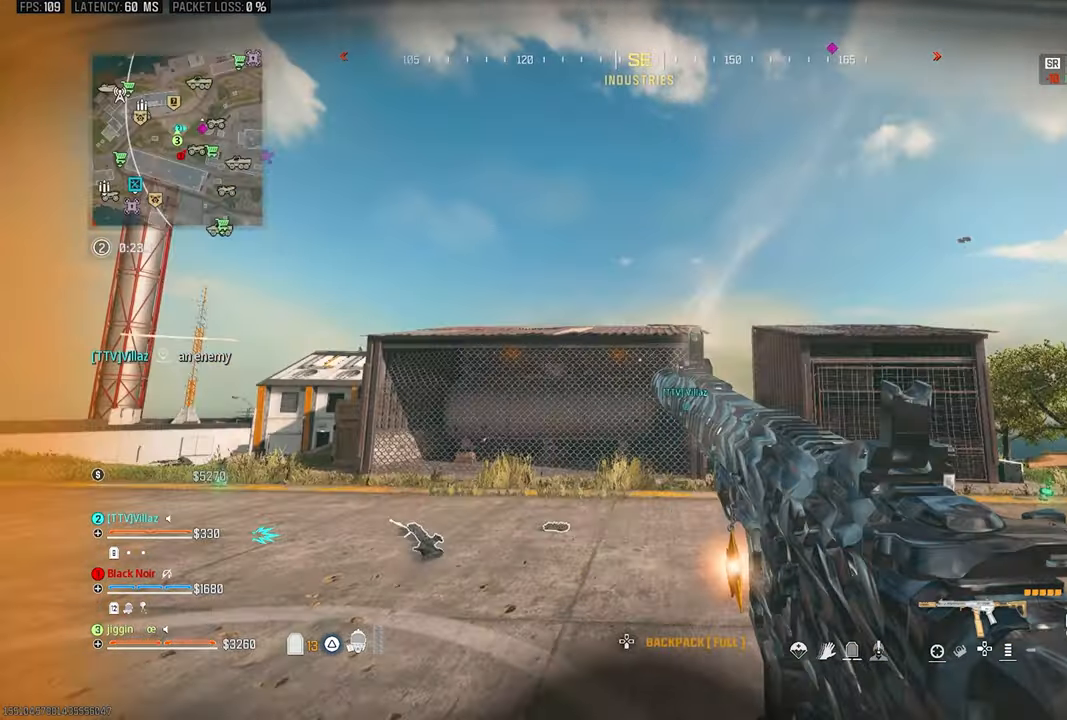
{"buttons": [], "left_stick": "down-right", "right_stick": "center", "events": [[34, "R3", "down"], [134, "CROSS", "down"], [134, "R3", "up"], [200, "right_stick", "left"], [217, "left_stick", "right"], [267, "CROSS", "up"], [300, "left_stick", "down-right"], [334, "right_stick", "center"]]}
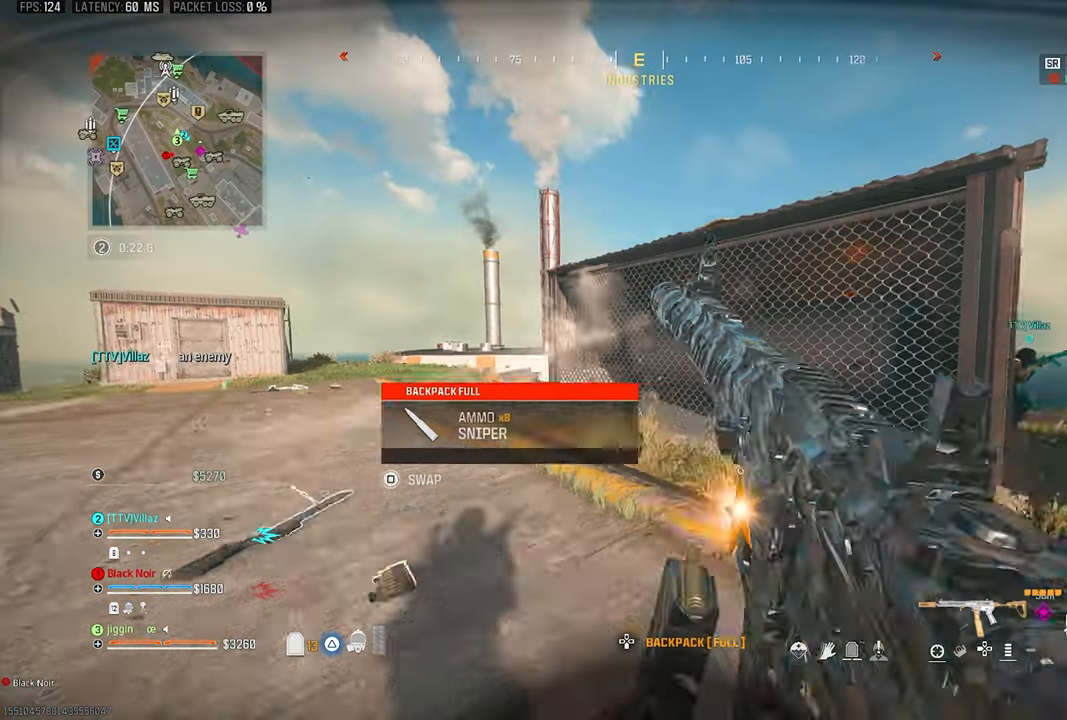
{"buttons": [], "left_stick": "left", "right_stick": "center", "events": [[184, "left_stick", "left"]]}
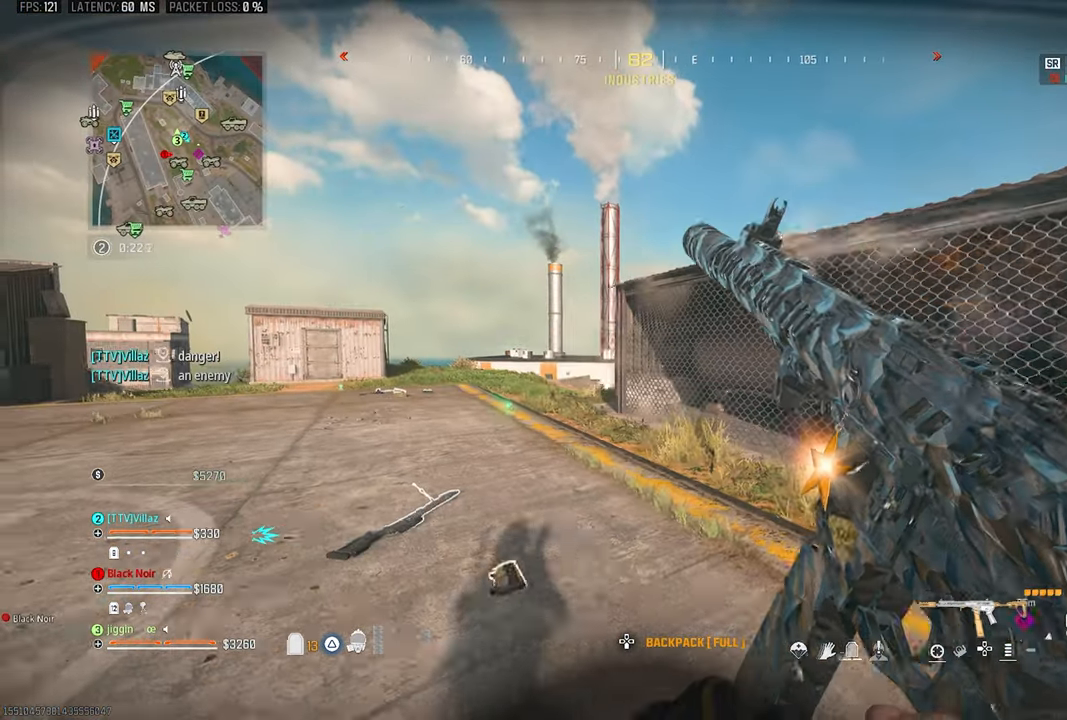
{"buttons": [], "left_stick": "left", "right_stick": "center", "events": [[167, "right_stick", "right"], [267, "left_stick", "center"], [300, "TRIANGLE", "down"], [334, "left_stick", "right"], [367, "TRIANGLE", "up"], [367, "right_stick", "center"], [400, "left_stick", "center"], [467, "left_stick", "left"]]}
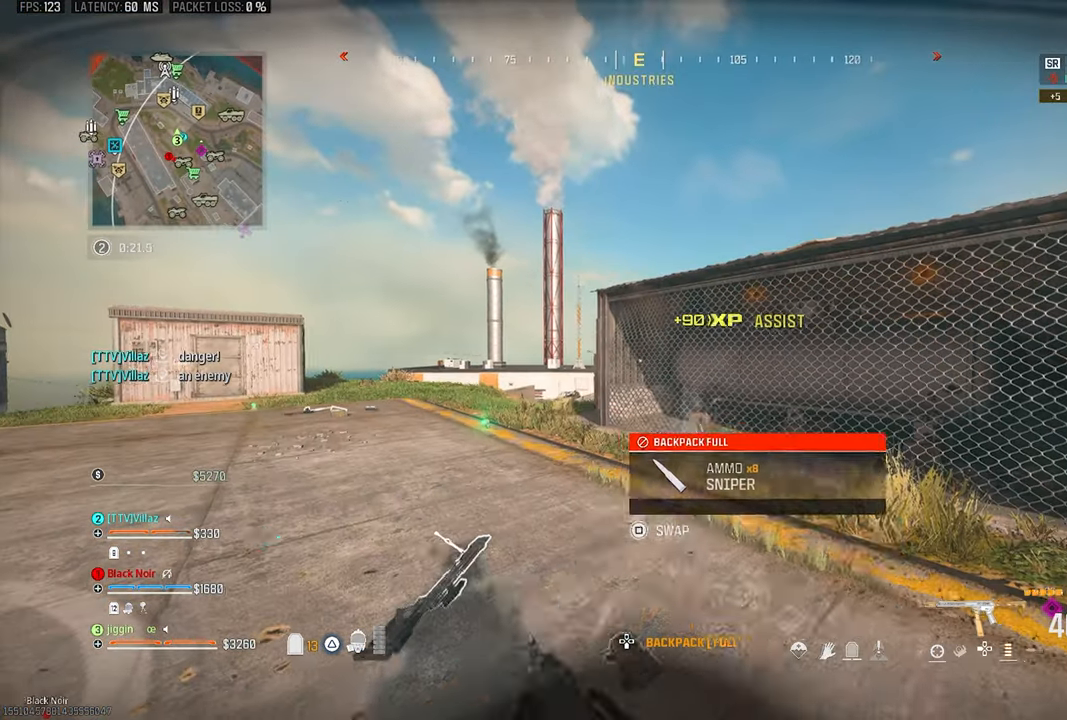
{"buttons": ["L1"], "left_stick": "left", "right_stick": "center", "events": [[100, "right_stick", "up"], [134, "L1", "down"], [167, "right_stick", "center"]]}
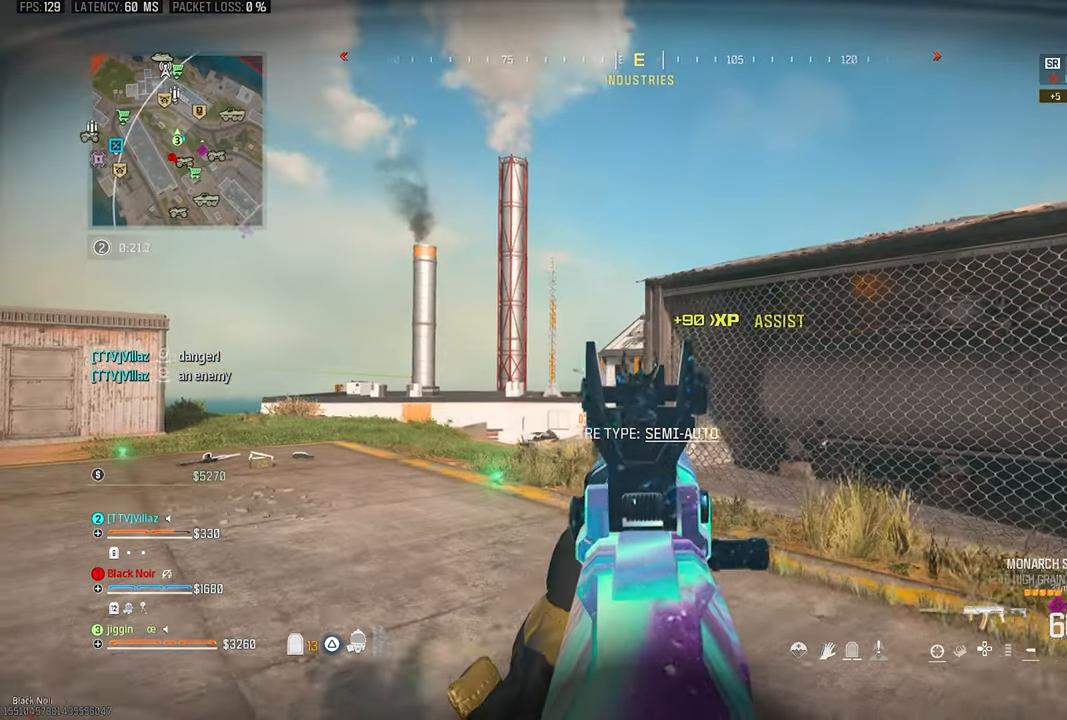
{"buttons": ["L1"], "left_stick": "left", "right_stick": "center", "events": []}
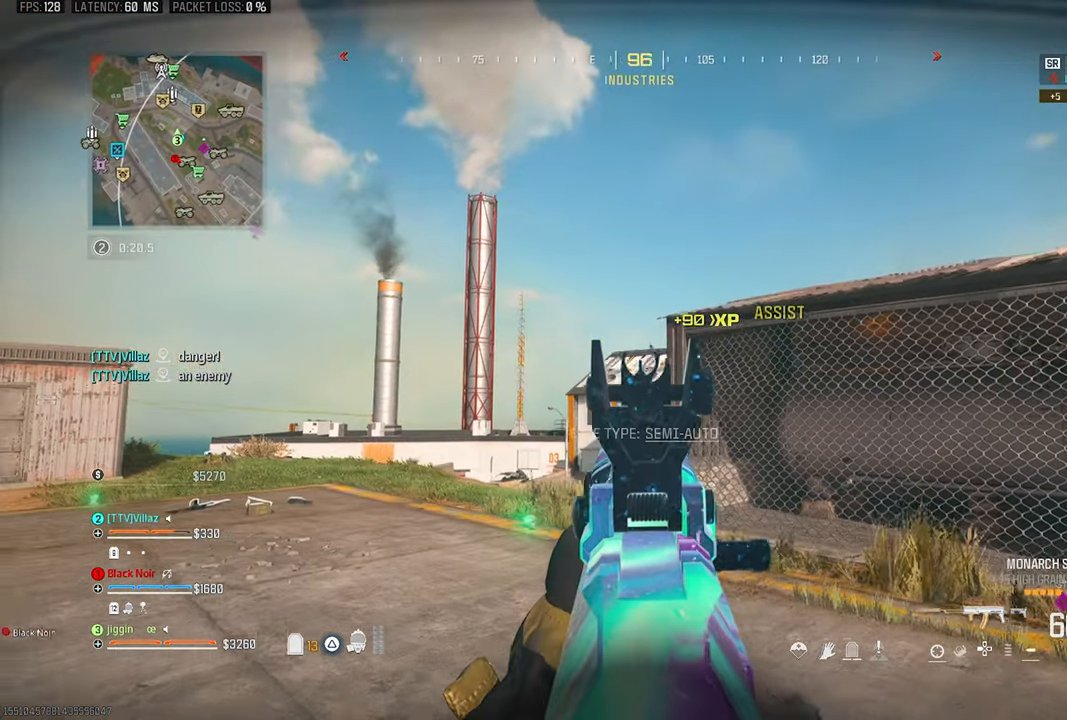
{"buttons": ["L1", "R1"], "left_stick": "center", "right_stick": "center", "events": [[34, "right_stick", "right"], [134, "right_stick", "center"], [267, "R1", "down"], [300, "left_stick", "center"], [400, "R1", "up"], [467, "R1", "down"]]}
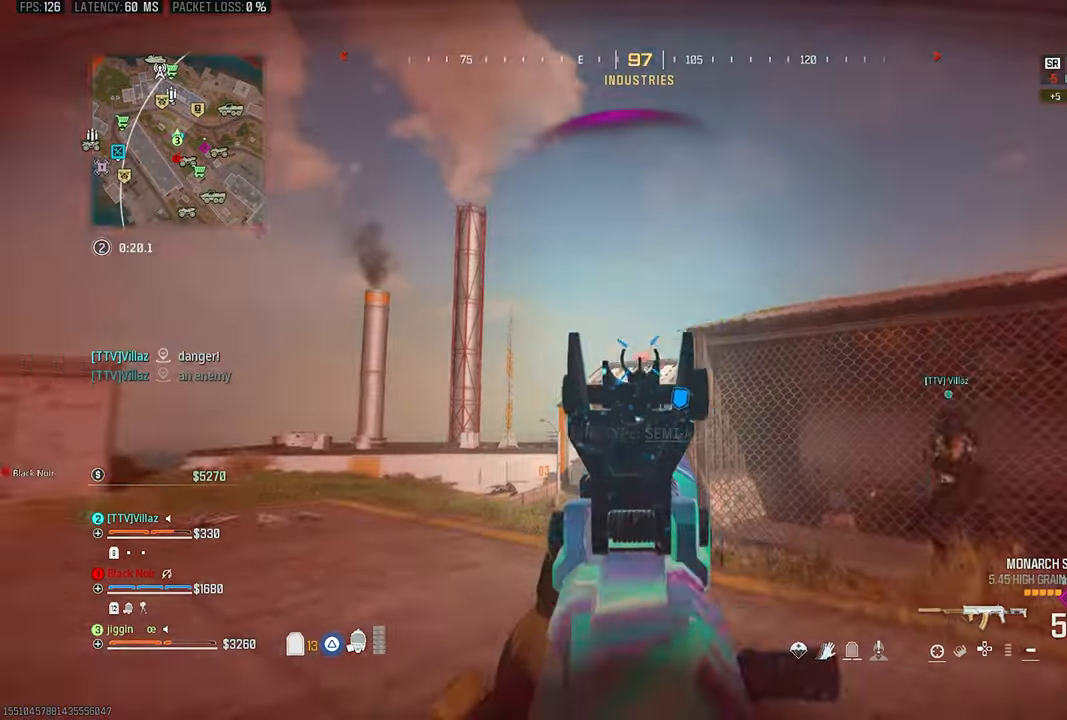
{"buttons": ["L1"], "left_stick": "right", "right_stick": "center", "events": [[34, "R1", "up"], [50, "left_stick", "down-right"], [100, "R1", "down"], [100, "left_stick", "right"], [166, "R1", "up"], [266, "R1", "down"], [333, "R1", "up"], [400, "R1", "down"], [466, "R1", "up"]]}
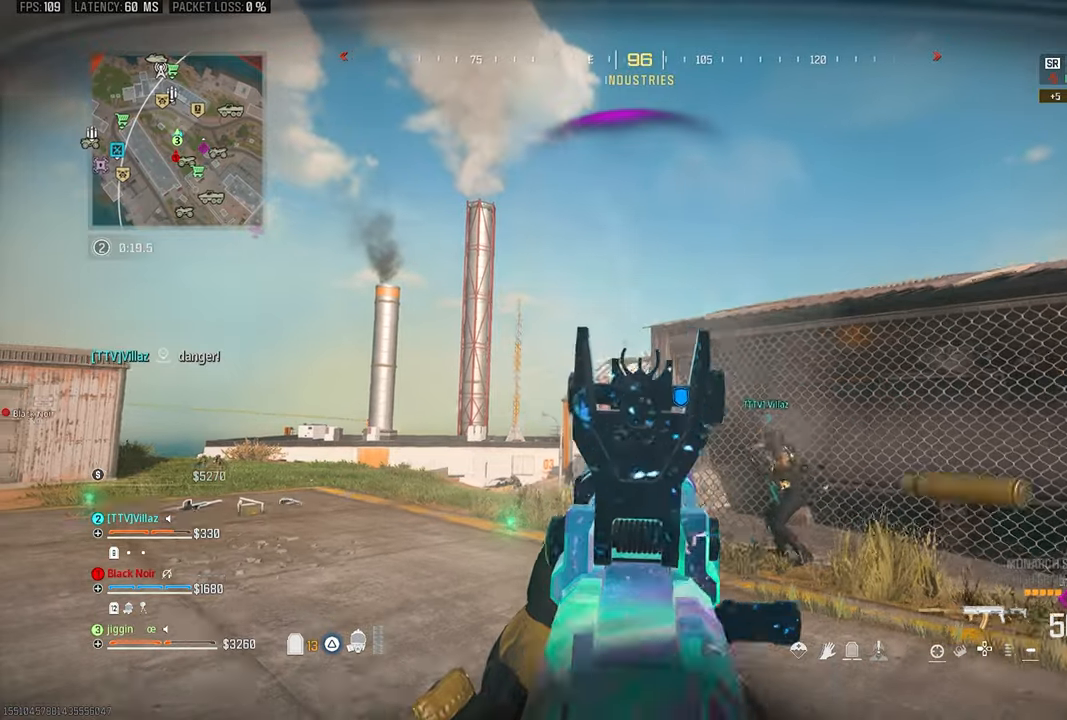
{"buttons": [], "left_stick": "up", "right_stick": "down-right"}
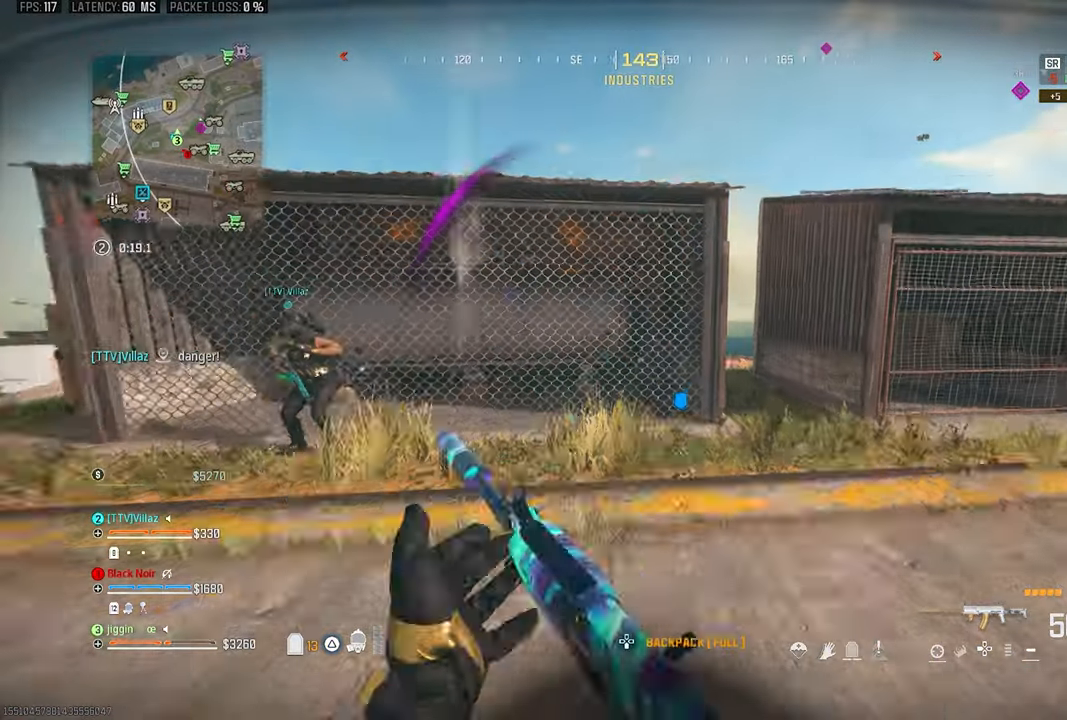
{"buttons": [], "left_stick": "right", "right_stick": "right", "events": [[33, "R3", "down"], [33, "right_stick", "center"], [166, "R3", "up"], [166, "right_stick", "right"], [200, "CROSS", "down"], [200, "left_stick", "up-right"], [300, "left_stick", "right"], [333, "CROSS", "up"]]}
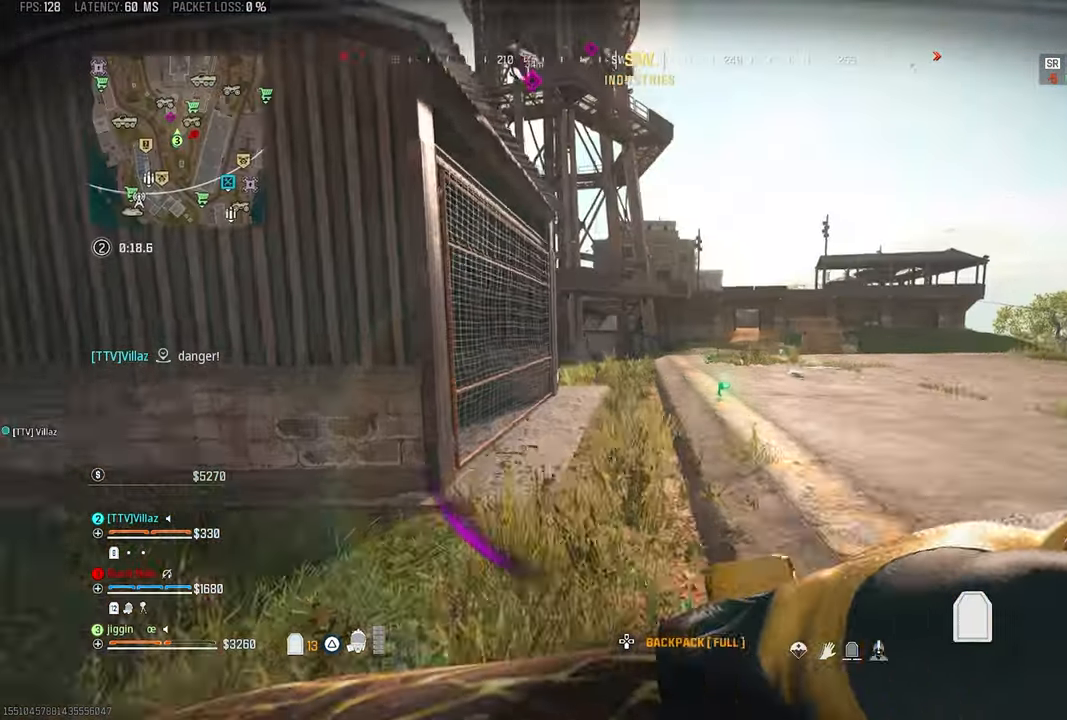
{"buttons": [], "left_stick": "up-right", "right_stick": "center", "events": [[33, "left_stick", "up"], [200, "right_stick", "center"], [400, "R3", "down"], [466, "R3", "up"], [500, "left_stick", "up-right"]]}
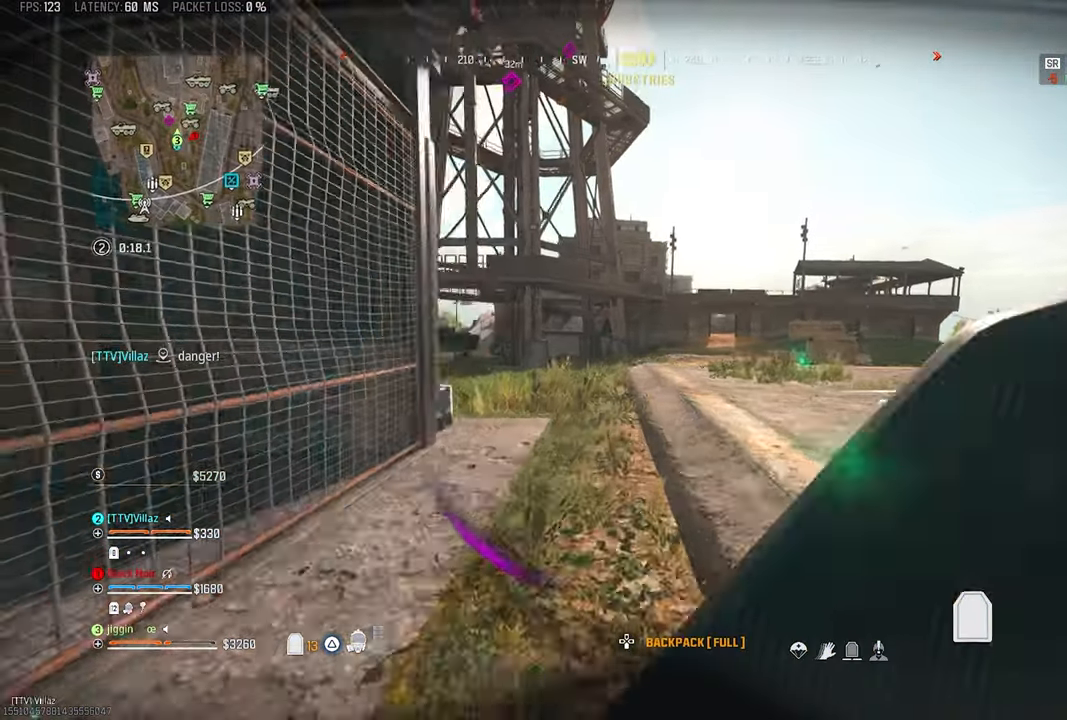
{"buttons": [], "left_stick": "up", "right_stick": "center", "events": [[66, "CROSS", "down"], [66, "right_stick", "left"], [166, "CROSS", "up"], [233, "left_stick", "up"], [233, "right_stick", "center"]]}
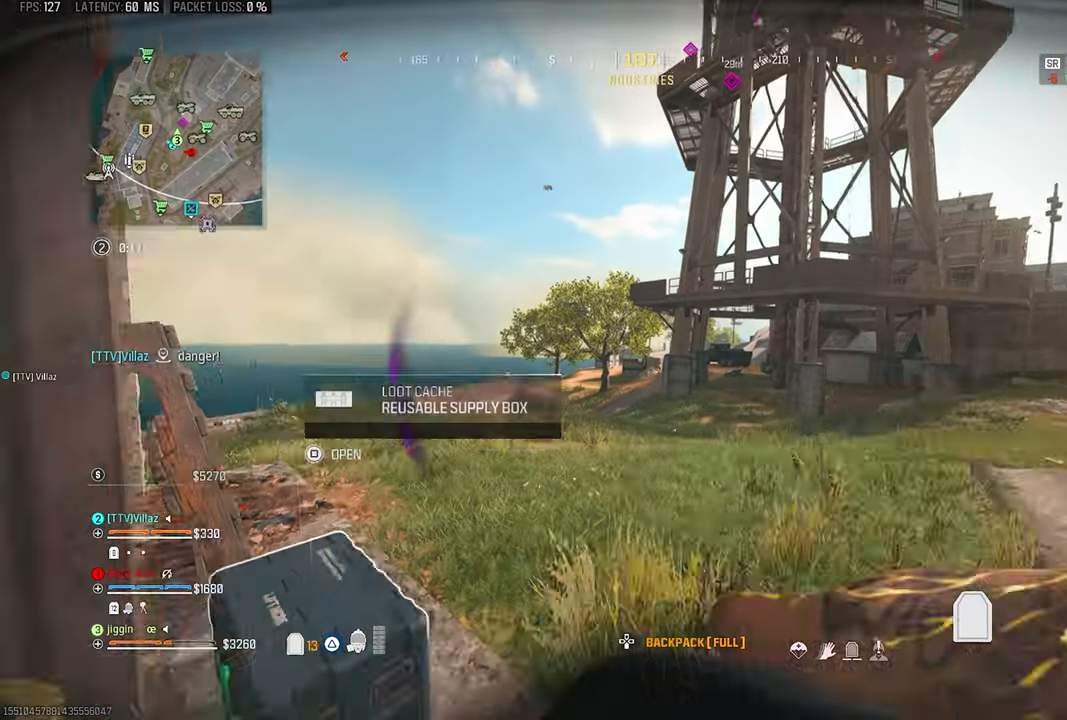
{"buttons": [], "left_stick": "center", "right_stick": "center", "events": [[33, "left_stick", "down-left"], [100, "right_stick", "down-left"], [200, "SQUARE", "down"], [250, "right_stick", "center"], [266, "SQUARE", "up"], [266, "left_stick", "down-right"], [466, "left_stick", "center"]]}
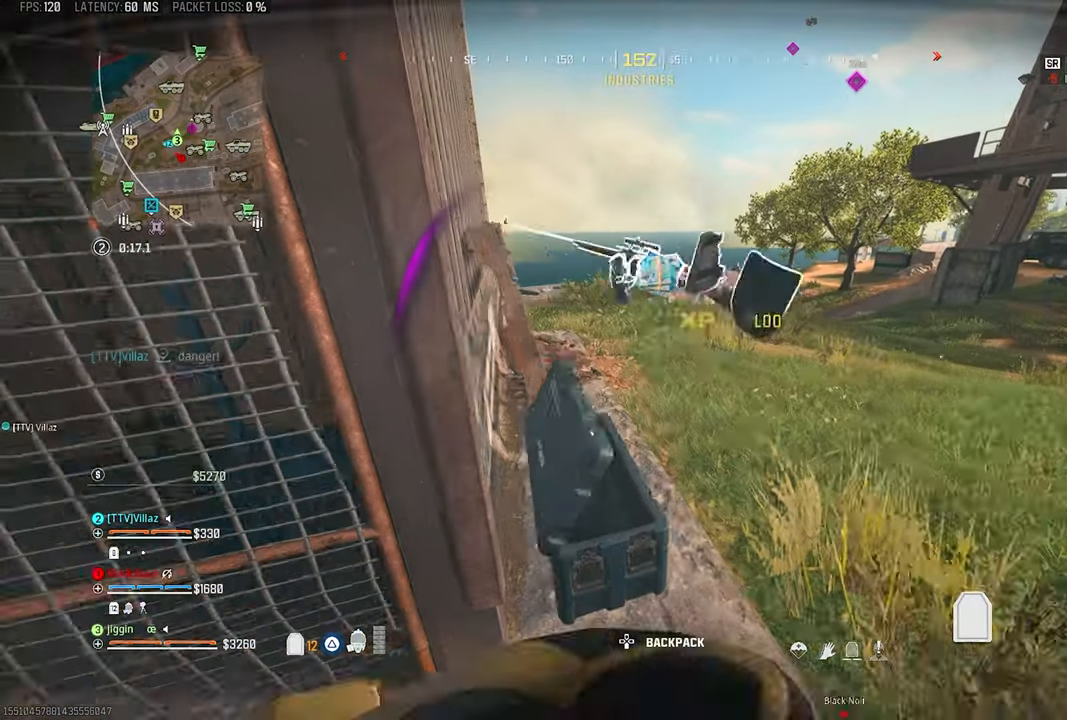
{"buttons": [], "left_stick": "up", "right_stick": "center", "events": [[100, "left_stick", "right"], [366, "left_stick", "up"]]}
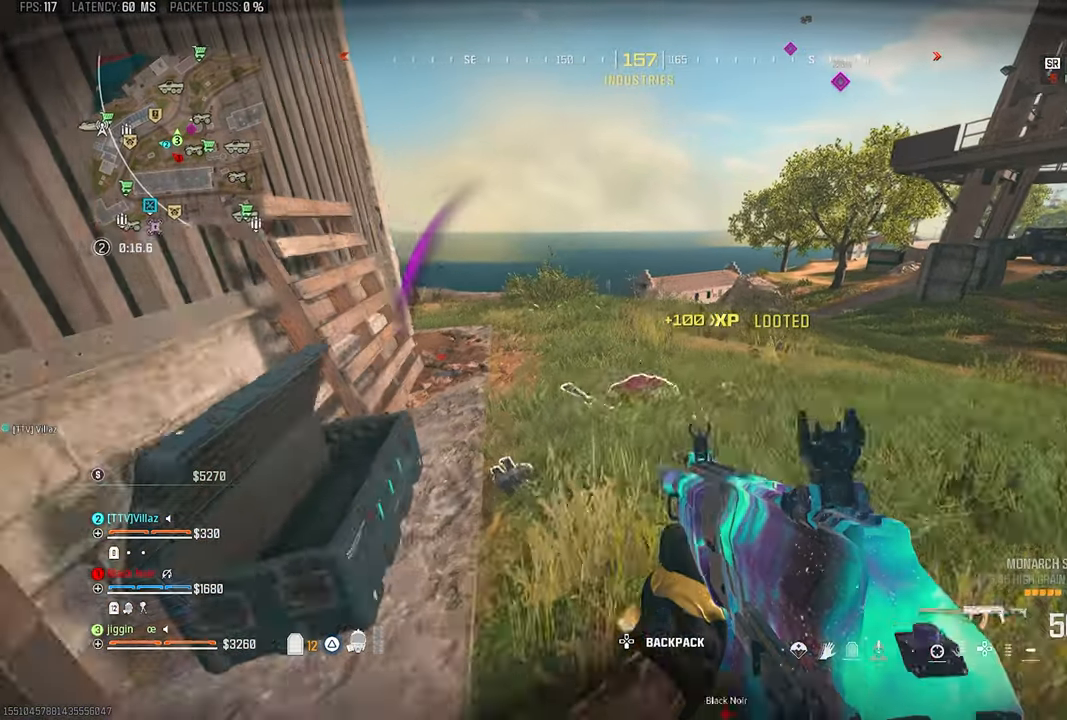
{"buttons": [], "left_stick": "up-right", "right_stick": "center", "events": [[33, "right_stick", "left"], [133, "left_stick", "up-right"], [133, "right_stick", "up-left"], [266, "right_stick", "left"], [466, "right_stick", "center"]]}
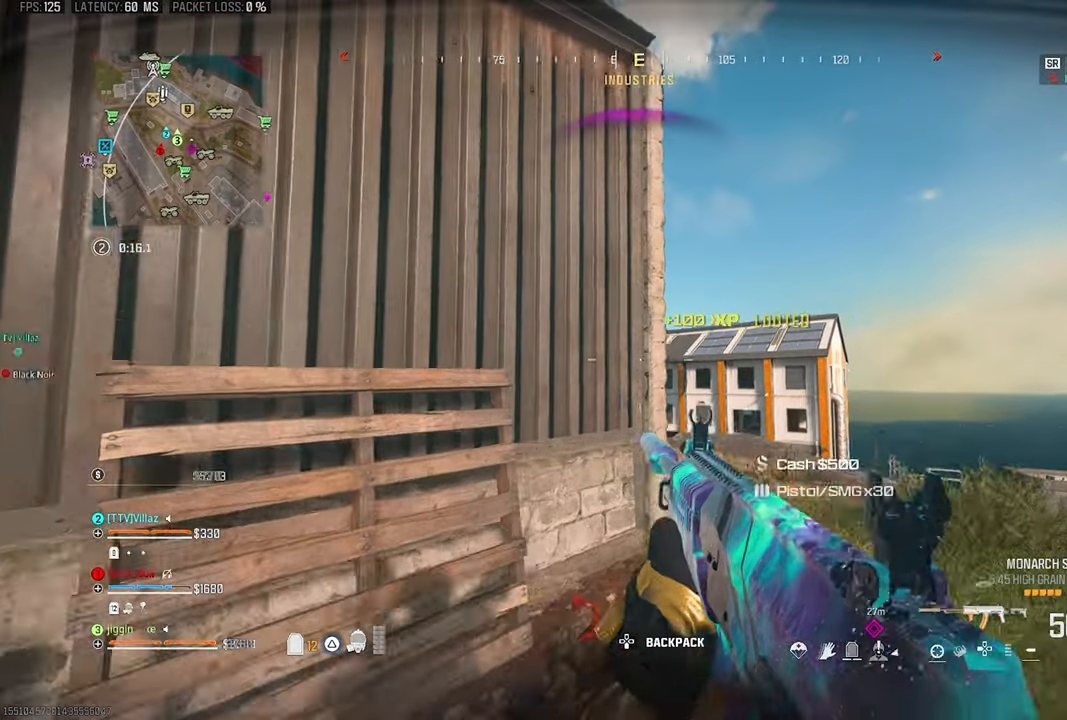
{"buttons": [], "left_stick": "center", "right_stick": "center", "events": [[366, "left_stick", "center"], [383, "right_stick", "left"], [433, "right_stick", "center"]]}
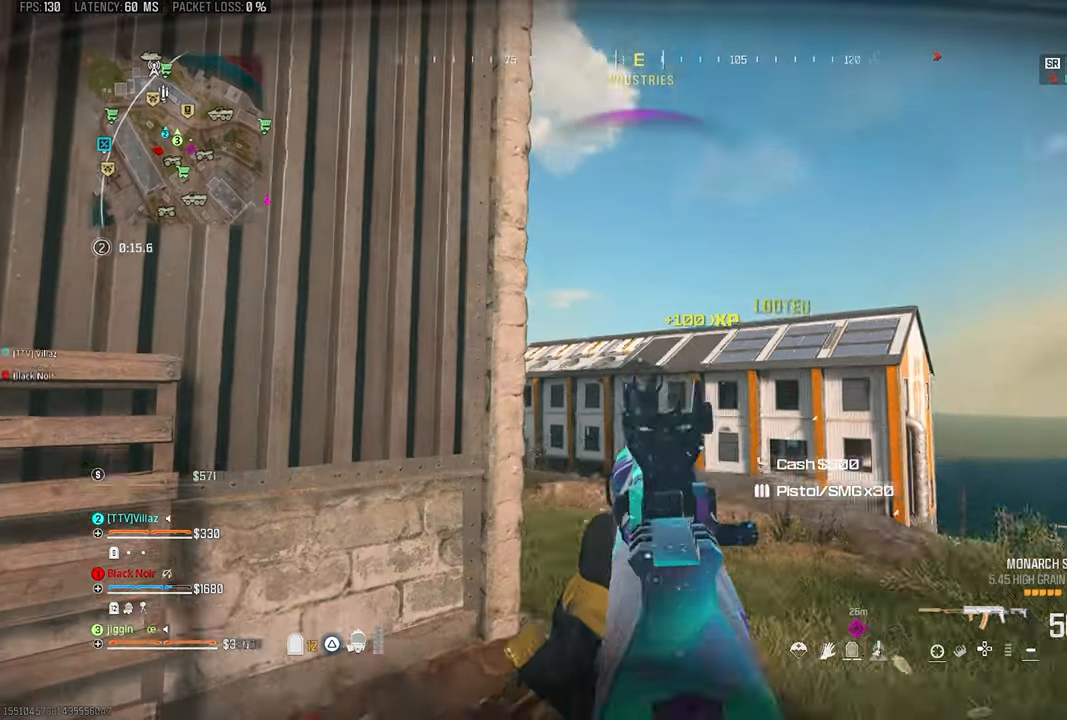
{"buttons": ["TRIANGLE"], "left_stick": "up-right", "right_stick": "center", "events": [[33, "right_stick", "left"], [150, "left_stick", "right"], [200, "right_stick", "center"], [466, "left_stick", "up-right"], [500, "TRIANGLE", "down"]]}
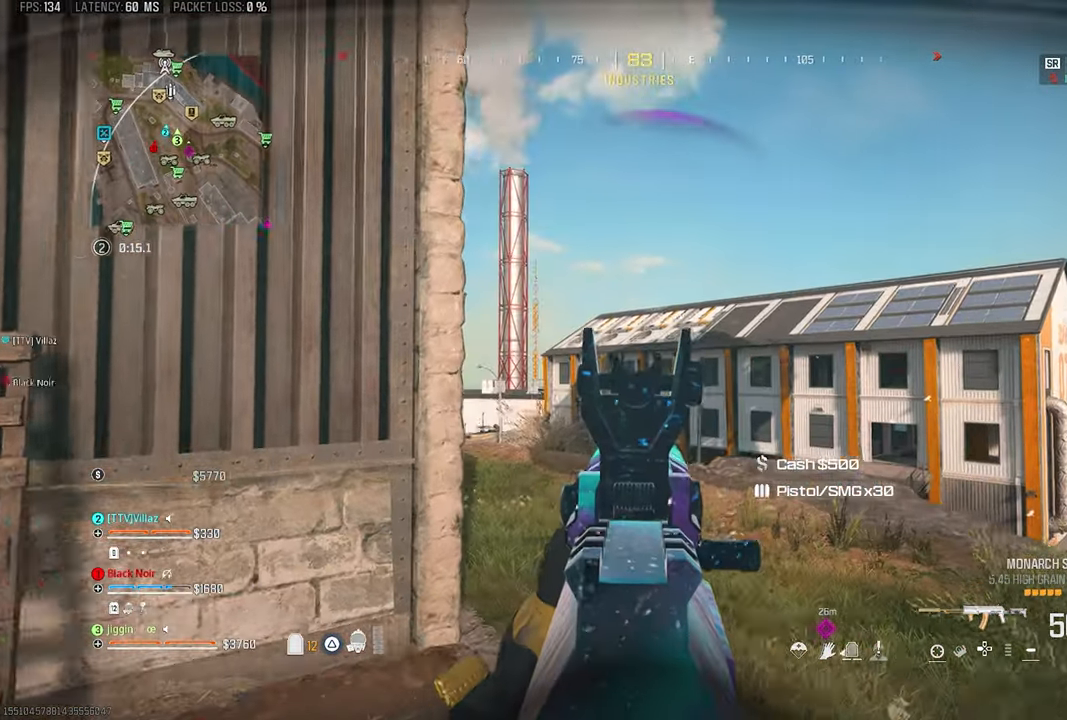
{"buttons": ["CROSS"], "left_stick": "up-right", "right_stick": "center", "events": [[33, "right_stick", "down-right"], [100, "TRIANGLE", "up"], [233, "right_stick", "center"], [300, "R3", "down"], [400, "R3", "up"], [433, "CROSS", "down"], [433, "right_stick", "down-left"], [500, "right_stick", "center"]]}
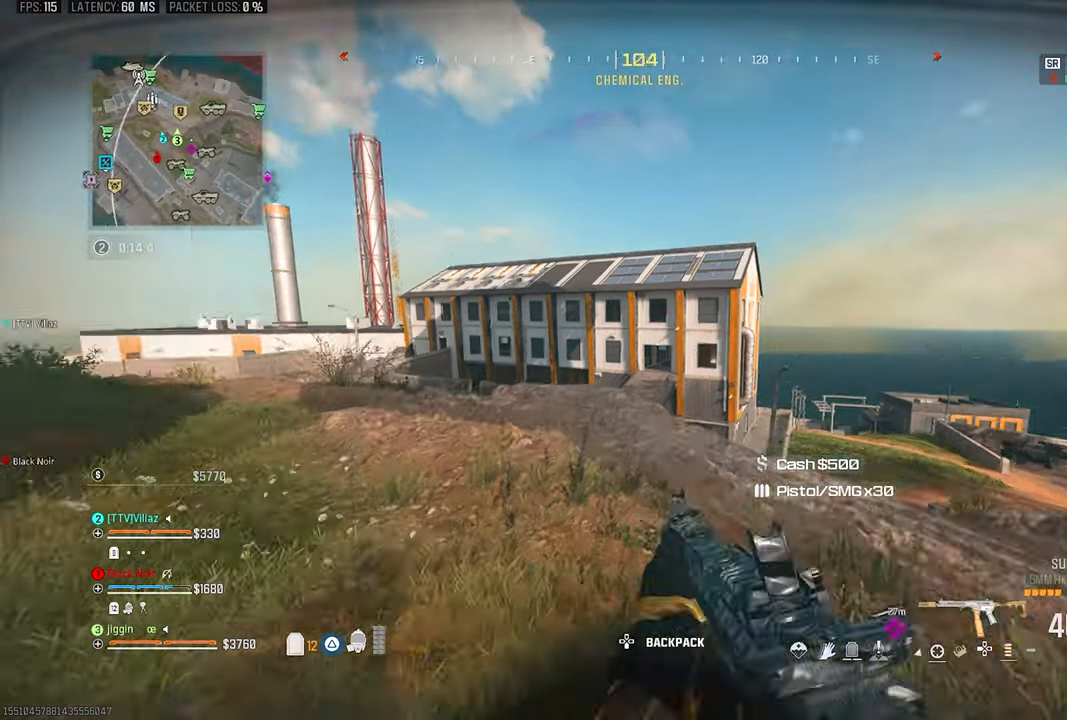
{"buttons": [], "left_stick": "up-right", "right_stick": "center", "events": [[67, "CROSS", "up"], [133, "L3", "down"], [233, "L3", "up"], [300, "L3", "down"], [367, "TRIANGLE", "down"], [400, "L3", "up"], [467, "TRIANGLE", "up"]]}
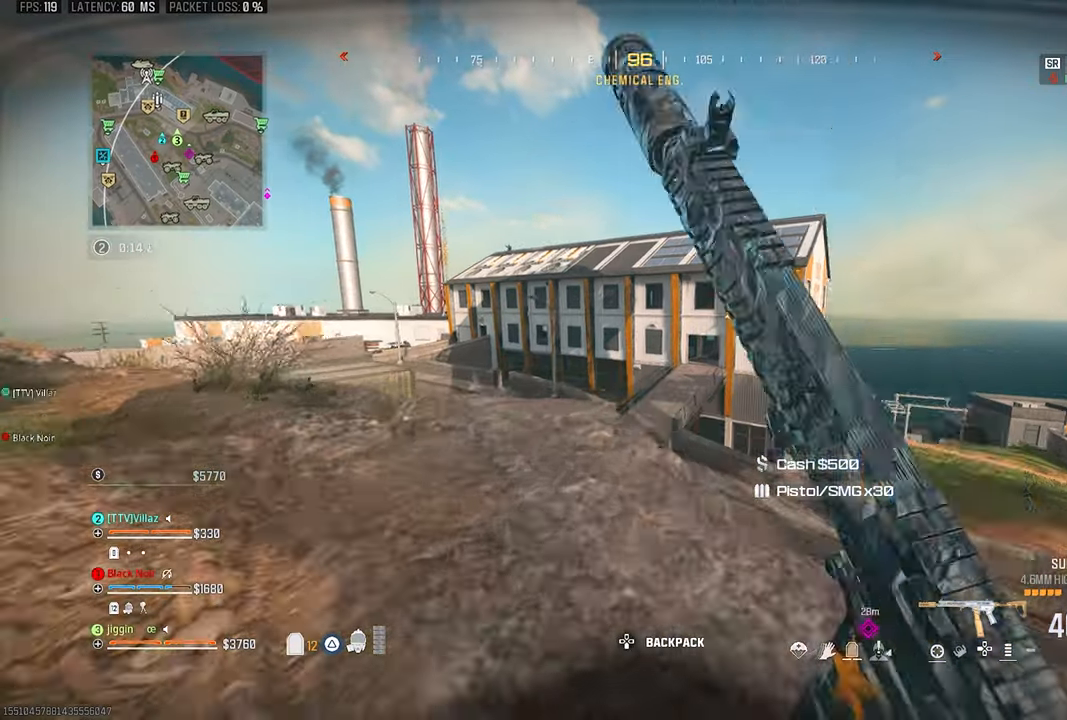
{"buttons": [], "left_stick": "up-right", "right_stick": "center", "events": [[100, "right_stick", "up-left"], [167, "TRIANGLE", "down"], [167, "left_stick", "right"], [233, "TRIANGLE", "up"], [233, "right_stick", "center"], [400, "left_stick", "up-right"]]}
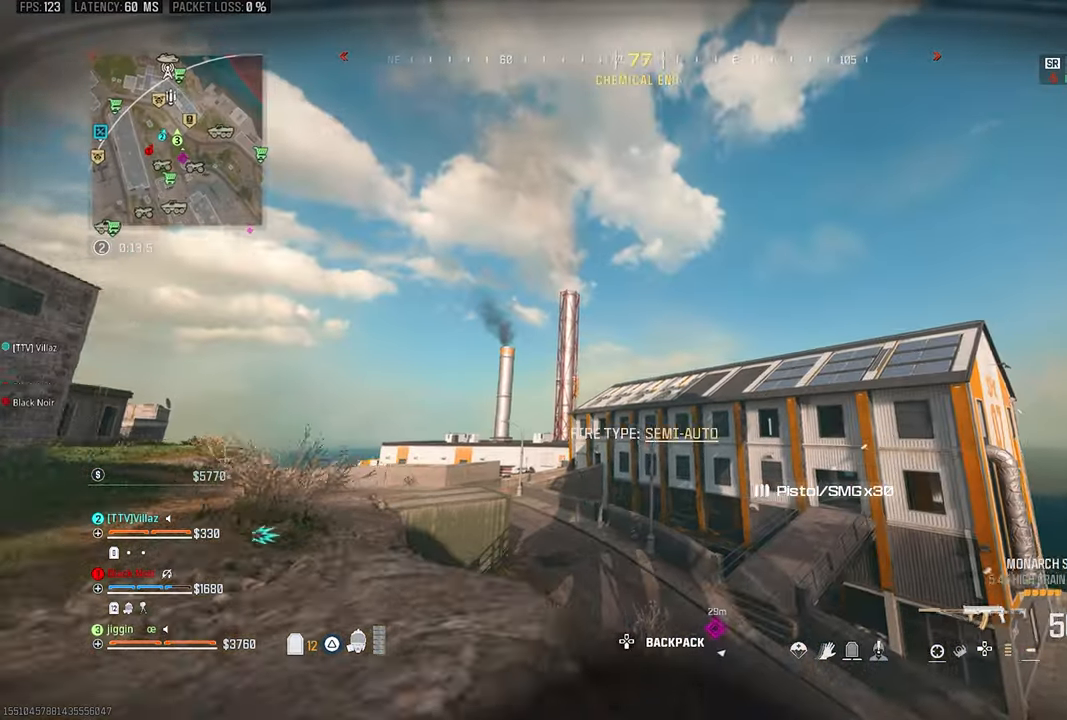
{"buttons": [], "left_stick": "up-right", "right_stick": "center", "events": []}
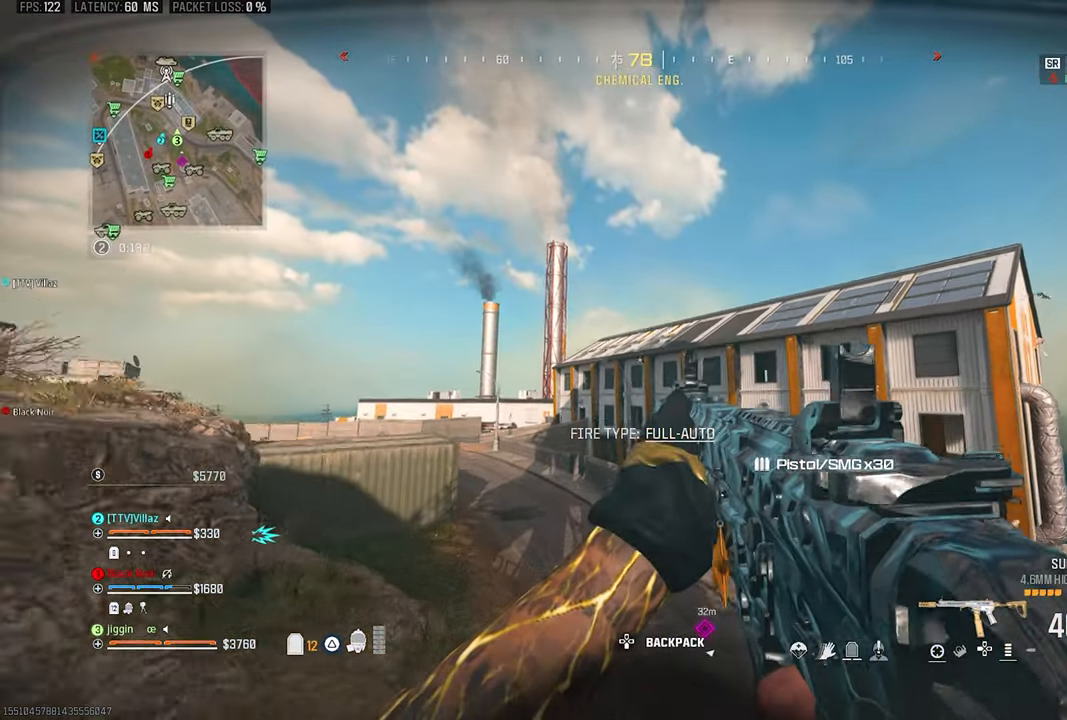
{"buttons": [], "left_stick": "up-right", "right_stick": "center", "events": [[267, "right_stick", "right"], [400, "right_stick", "center"]]}
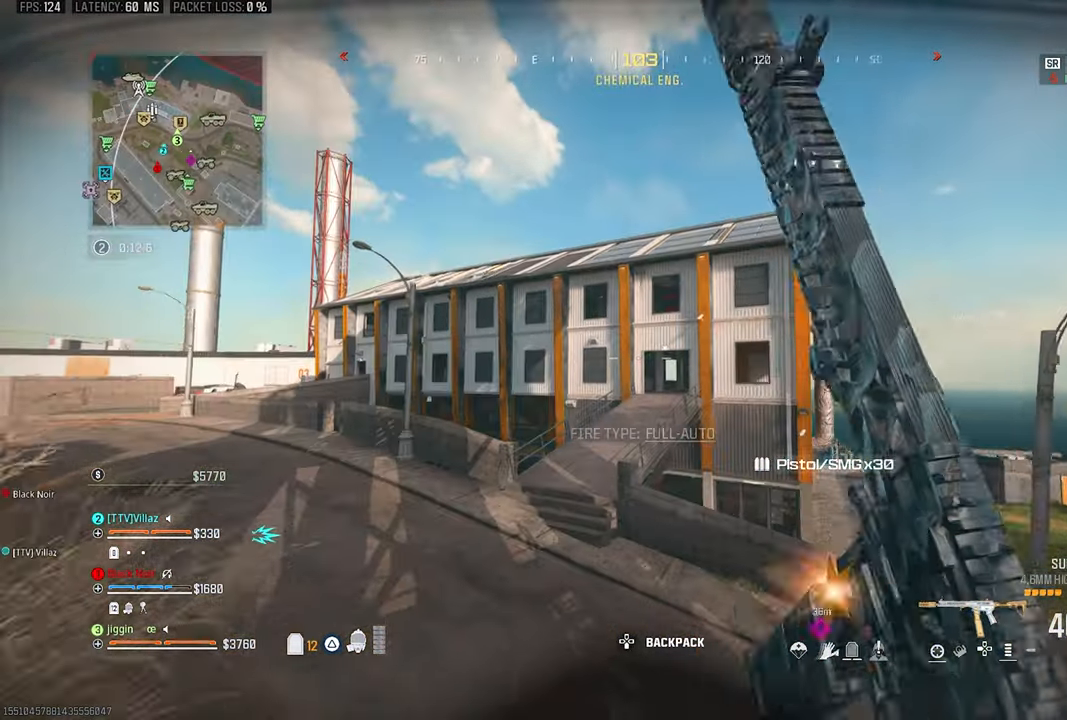
{"buttons": [], "left_stick": "up", "right_stick": "center", "events": [[283, "left_stick", "up"]]}
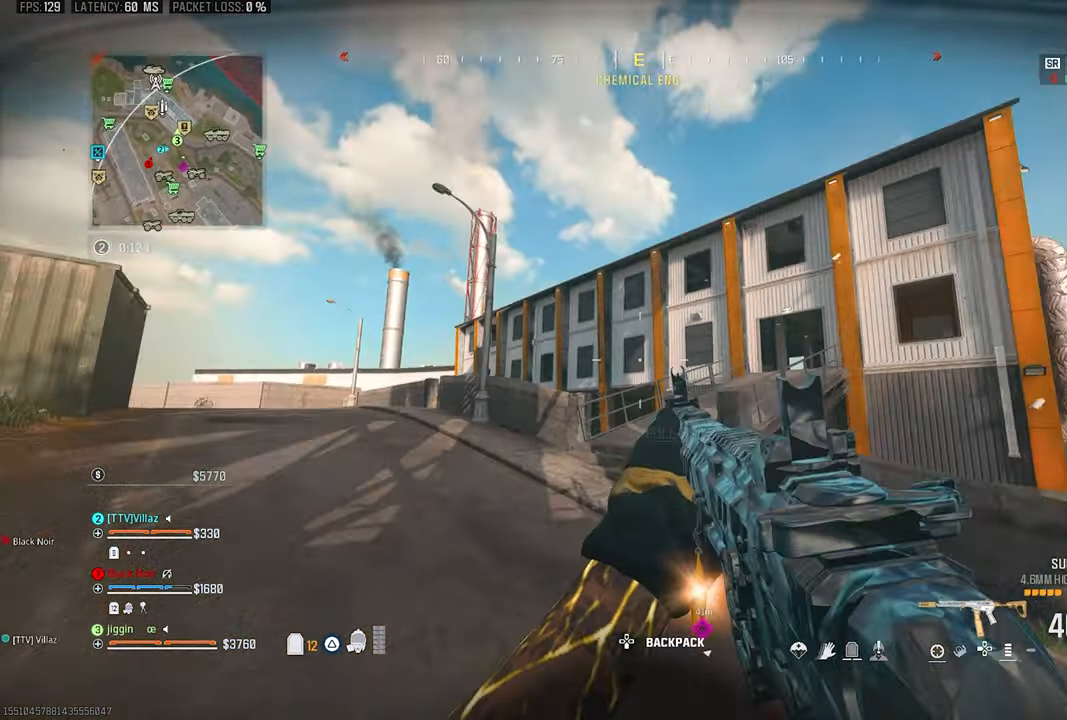
{"buttons": [], "left_stick": "up-right", "right_stick": "up"}
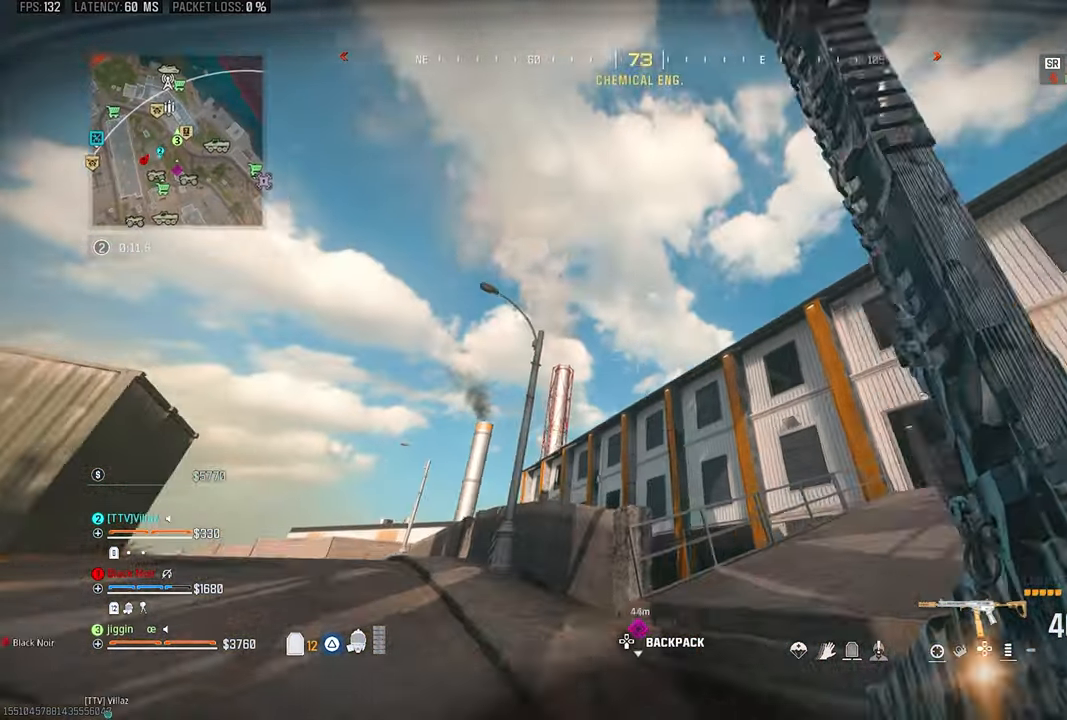
{"buttons": ["R2"], "left_stick": "up-right", "right_stick": "up", "events": [[67, "right_stick", "center"], [267, "right_stick", "up"], [300, "R2", "down"]]}
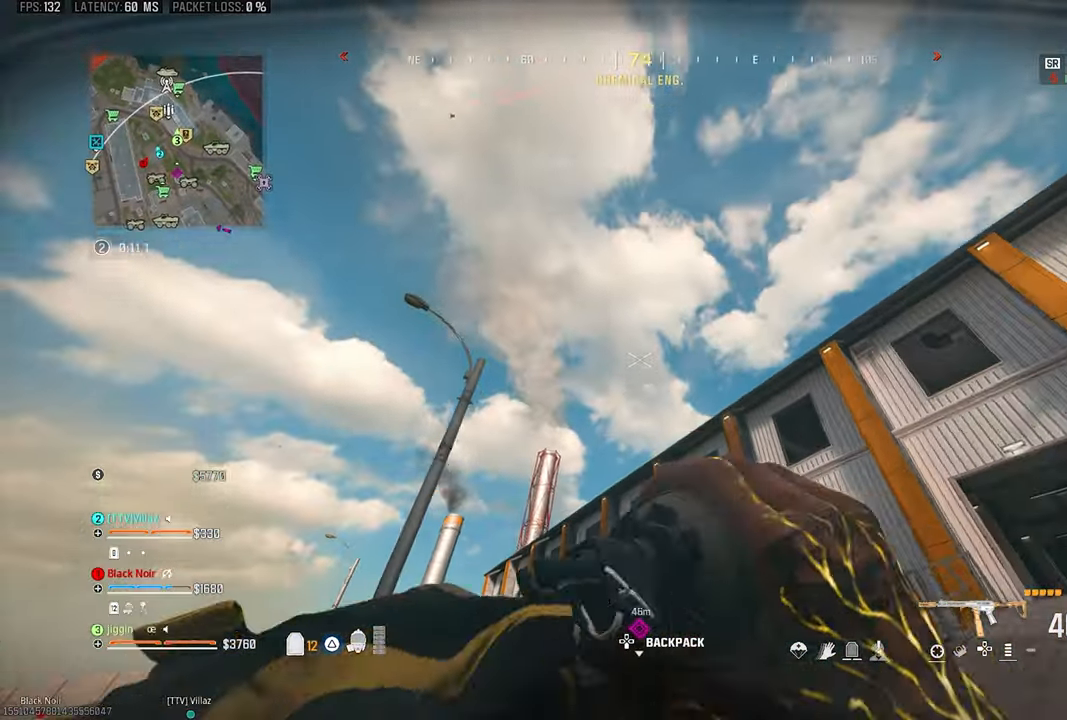
{"buttons": [], "left_stick": "right", "right_stick": "center", "events": [[67, "R2", "up"], [67, "right_stick", "center"], [133, "right_stick", "up"], [367, "left_stick", "right"], [367, "right_stick", "center"]]}
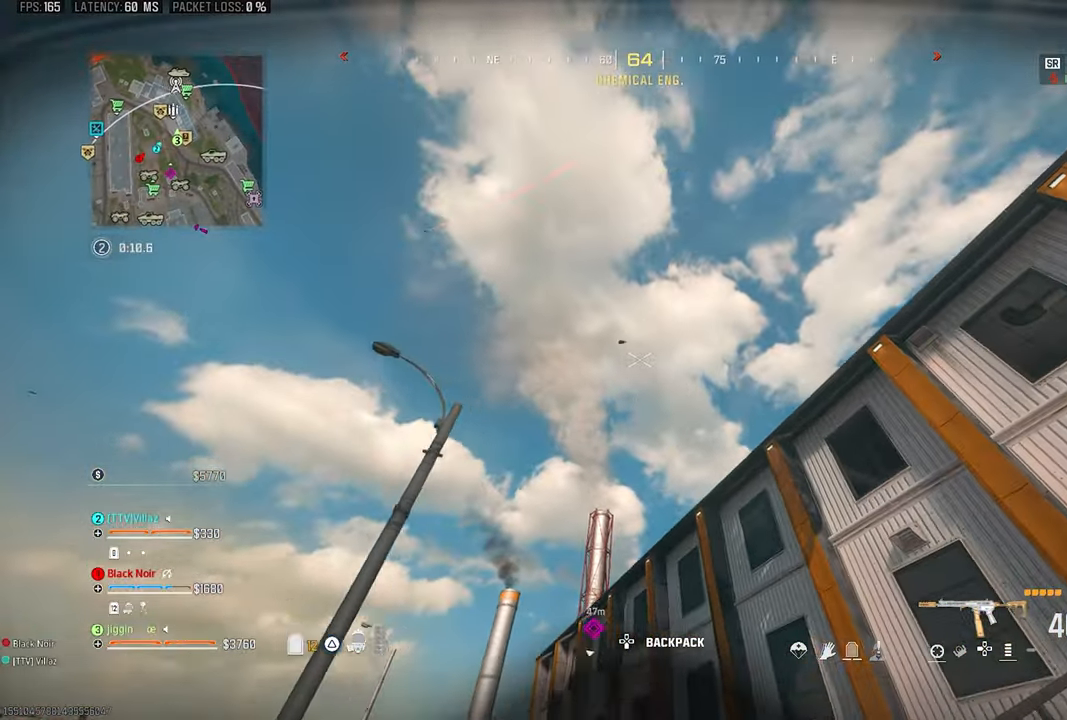
{"buttons": [], "left_stick": "up-right", "right_stick": "center", "events": [[267, "L2", "down"], [333, "left_stick", "up-right"], [367, "L2", "up"]]}
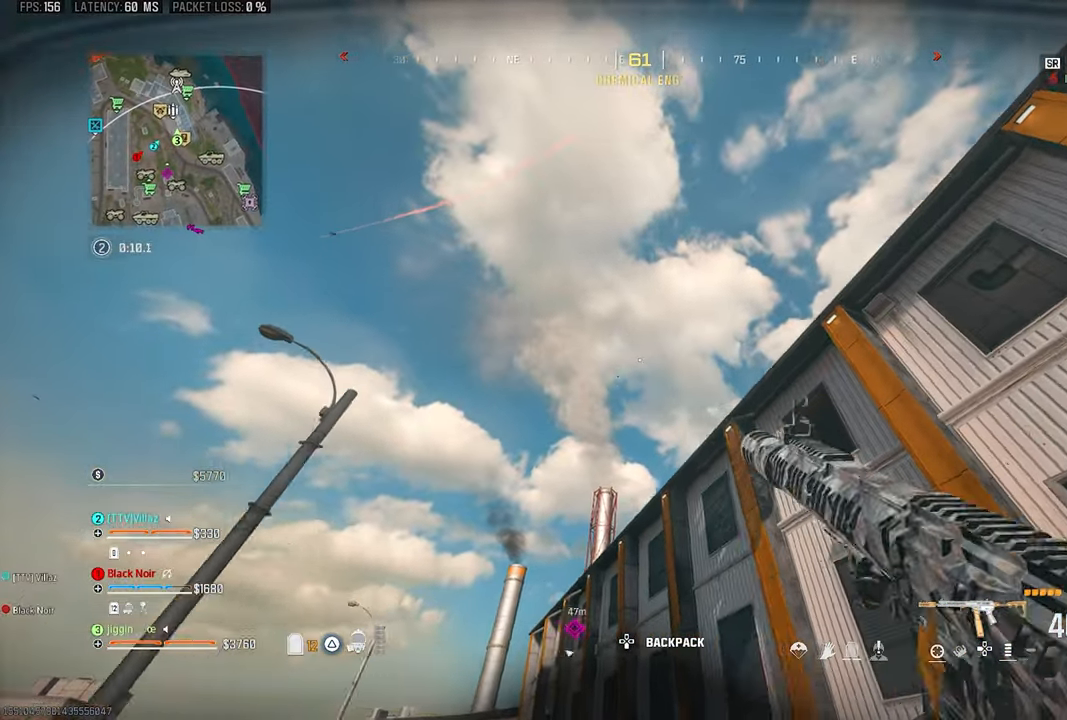
{"buttons": [], "left_stick": "down-right", "right_stick": "left", "events": [[200, "right_stick", "down"], [467, "right_stick", "left"], [500, "left_stick", "down-right"]]}
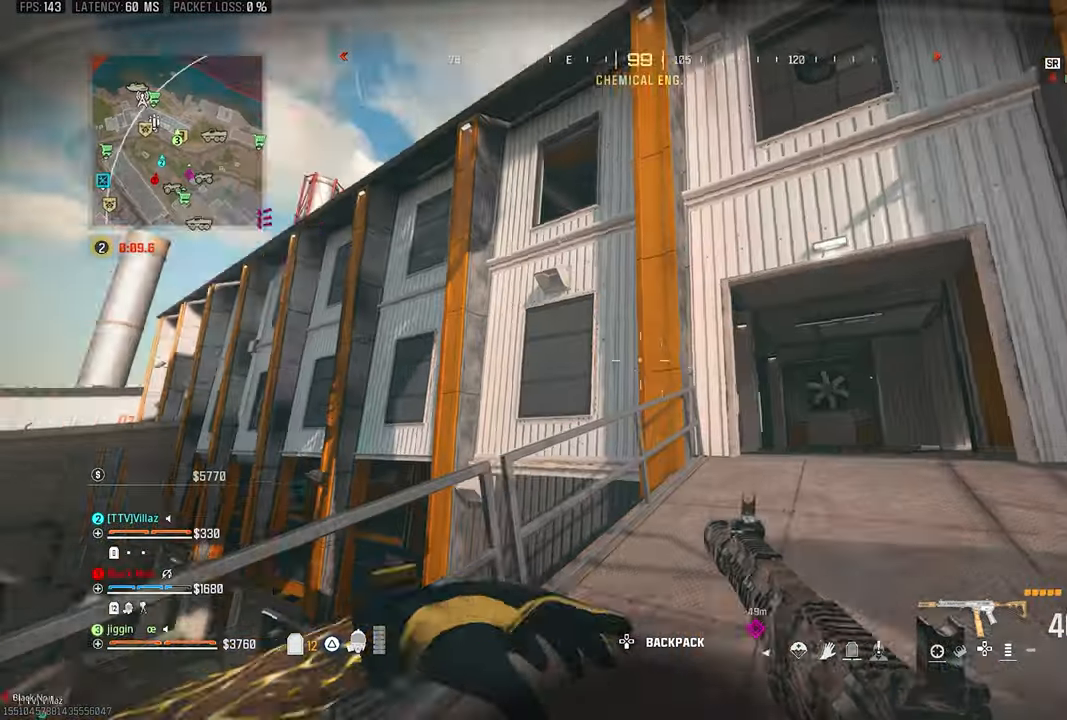
{"buttons": ["L1"], "left_stick": "down-right", "right_stick": "center", "events": [[167, "TRIANGLE", "down"], [267, "TRIANGLE", "up"], [334, "right_stick", "center"], [434, "L1", "down"]]}
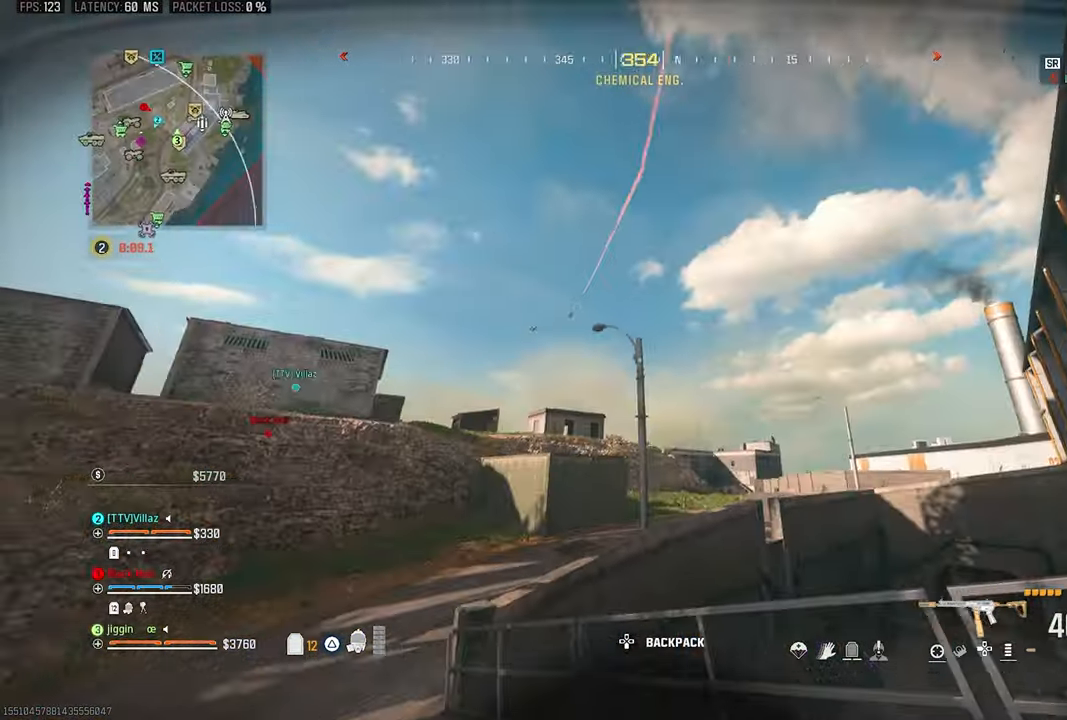
{"buttons": [], "left_stick": "center", "right_stick": "center", "events": [[34, "left_stick", "center"], [34, "right_stick", "left"], [67, "L1", "up"], [100, "right_stick", "center"]]}